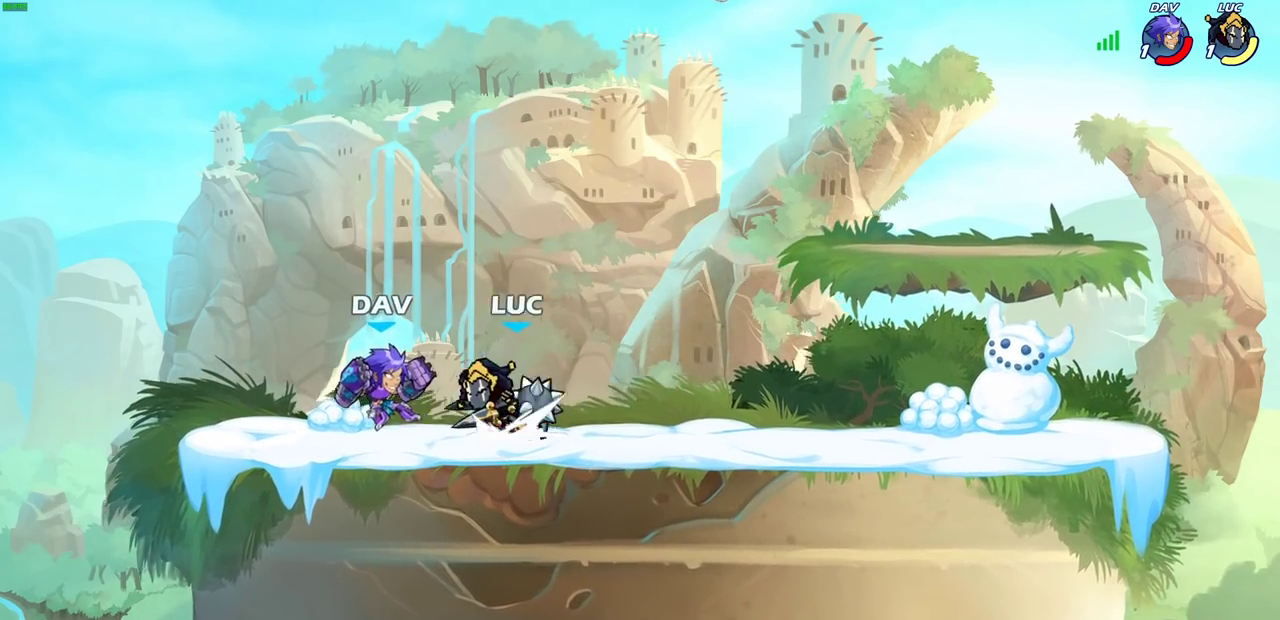
Gameplay with a controller (PlayStation layout); each line is a JSON object with the inputs held at the frame after it (dt_ms = milliseconds from this image to that frame). "events" lists button and stick changes between this image and that frame as [ms after this image, input, new state], when the widget could be followed in between. This document gives stick clicks only as held states, not as events.
{"dt_ms": 500, "buttons": [], "left_stick": "right", "right_stick": "center", "events": [[83, "SQUARE", "down"], [167, "R2", "up"], [167, "SQUARE", "up"], [250, "left_stick", "center"], [433, "left_stick", "right"]]}
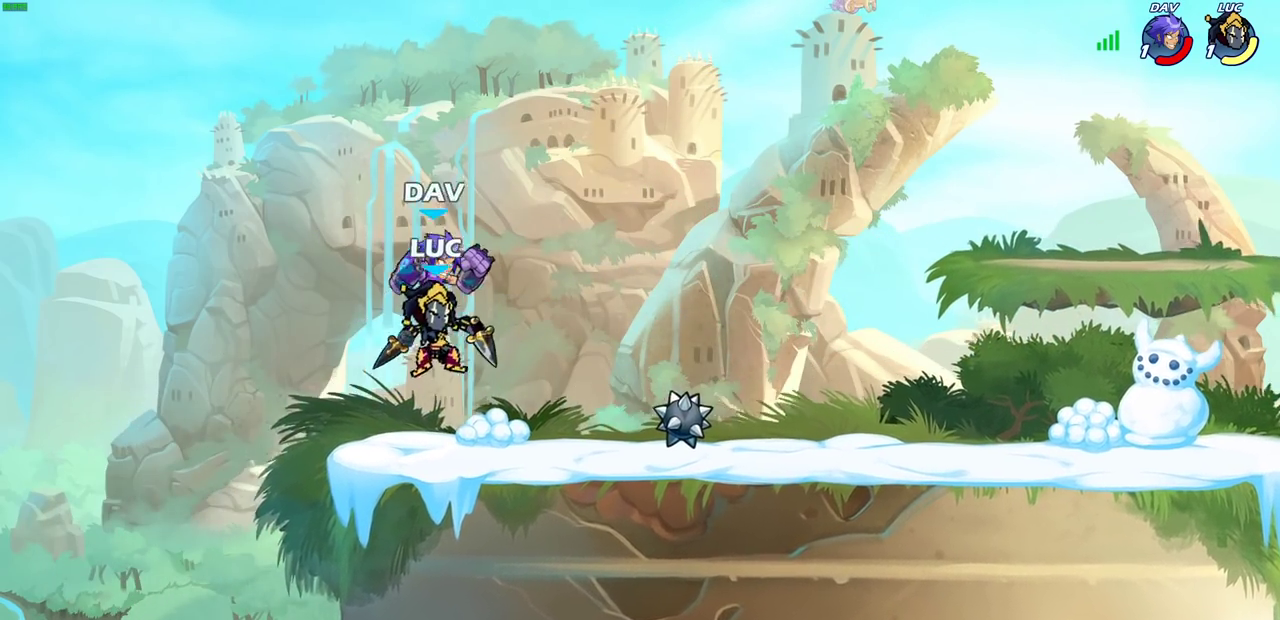
{"dt_ms": 500, "buttons": [], "left_stick": "center", "right_stick": "center", "events": [[250, "left_stick", "up-left"], [317, "CIRCLE", "down"], [317, "left_stick", "center"], [367, "CIRCLE", "up"]]}
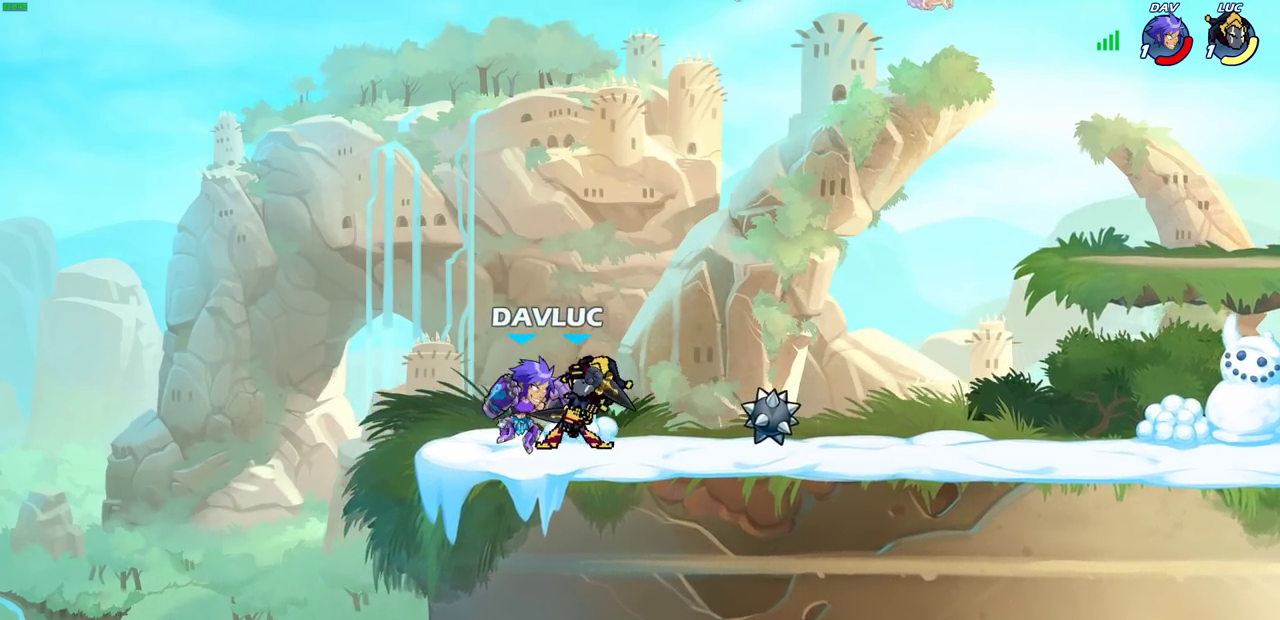
{"dt_ms": 500, "buttons": ["SQUARE"], "left_stick": "down", "right_stick": "center", "events": [[467, "left_stick", "down"], [500, "SQUARE", "down"]]}
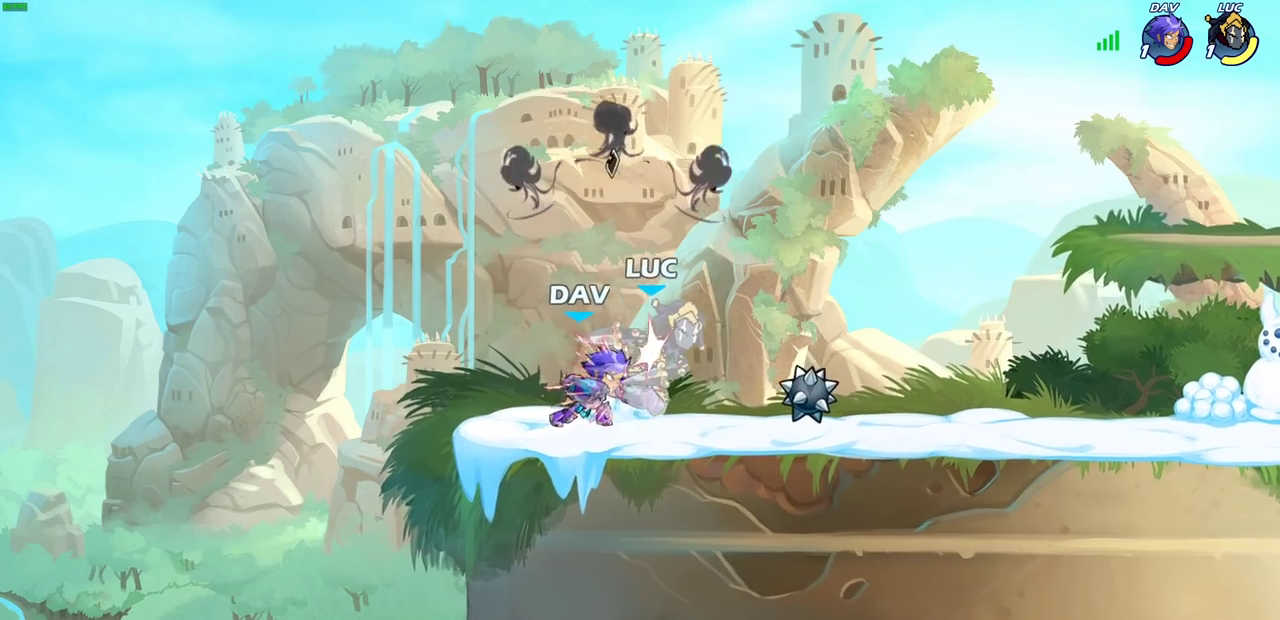
{"dt_ms": 500, "buttons": [], "left_stick": "center", "right_stick": "center", "events": [[83, "SQUARE", "up"], [133, "left_stick", "center"]]}
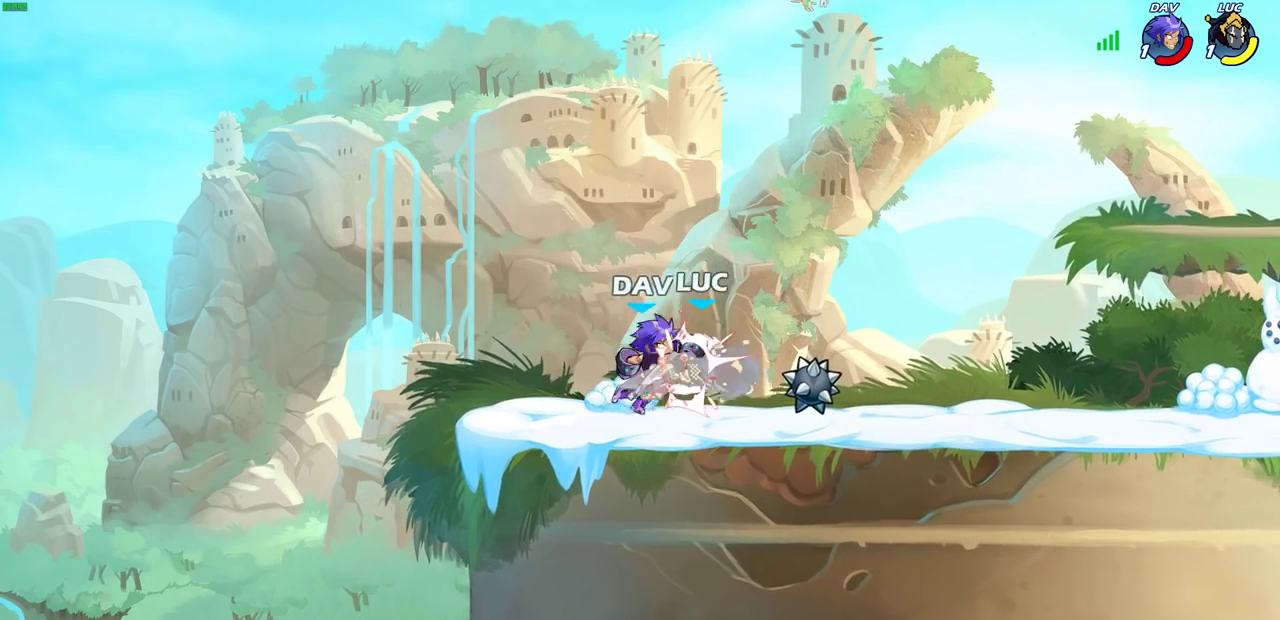
{"dt_ms": 500, "buttons": [], "left_stick": "left", "right_stick": "center", "events": [[267, "left_stick", "left"], [350, "R2", "down"], [383, "SQUARE", "down"], [483, "R2", "up"], [483, "SQUARE", "up"]]}
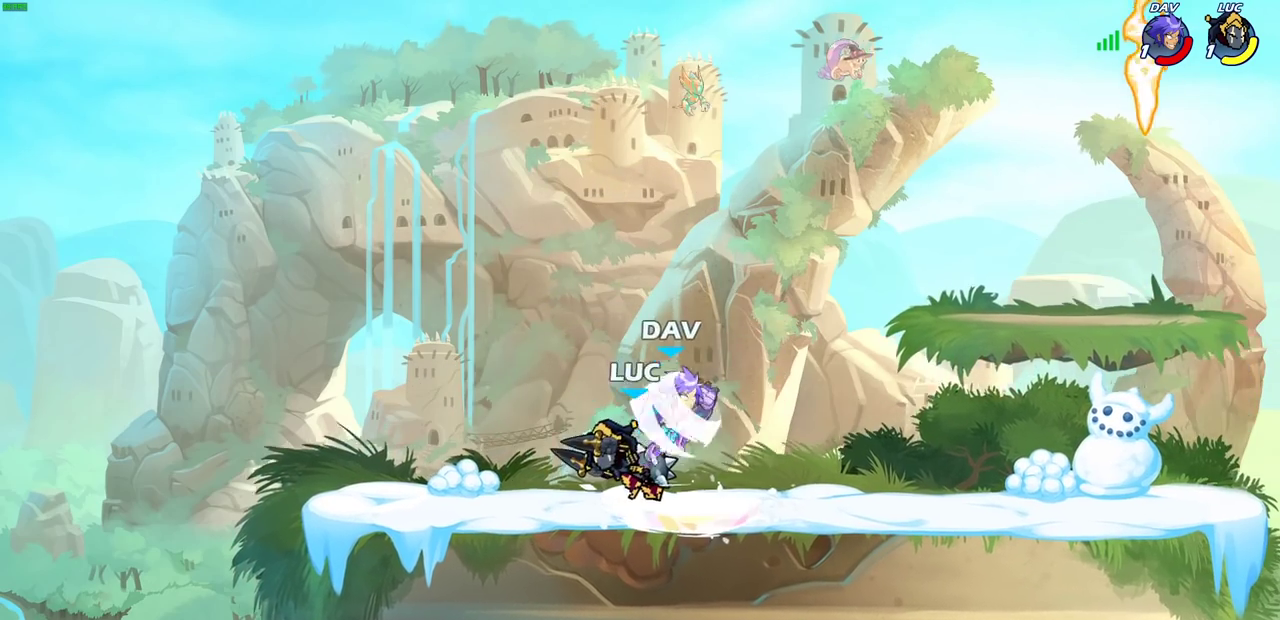
{"dt_ms": 600, "buttons": [], "left_stick": "right", "right_stick": "center", "events": [[300, "left_stick", "center"], [533, "left_stick", "right"]]}
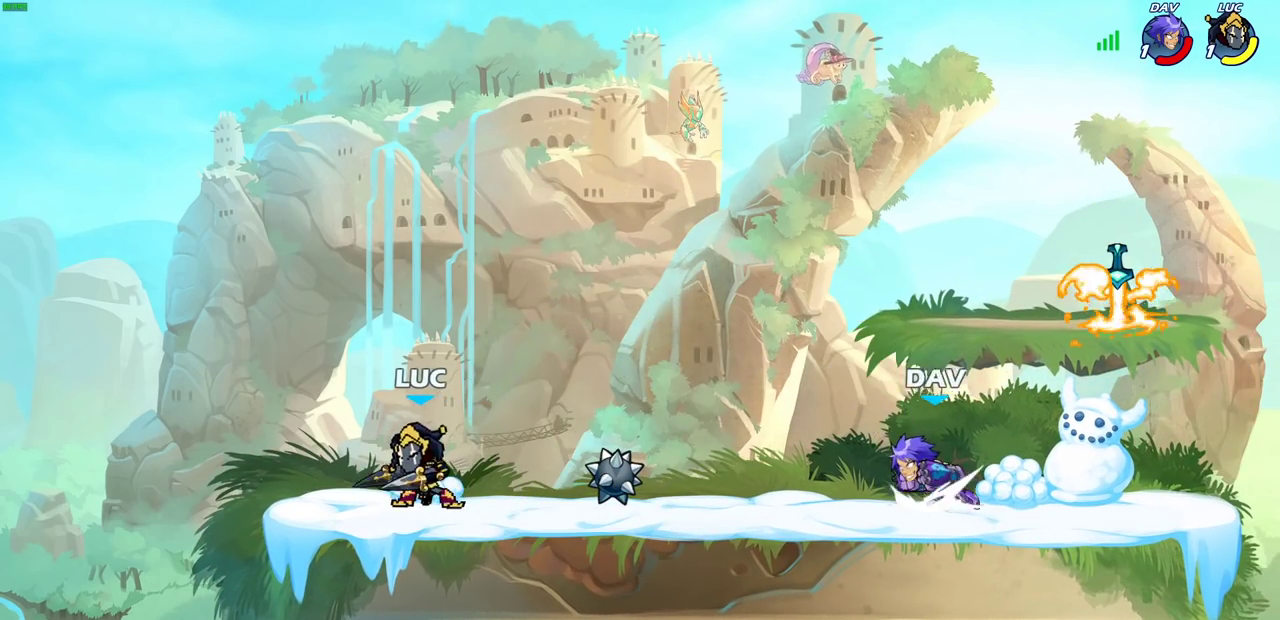
{"dt_ms": 400, "buttons": [], "left_stick": "center", "right_stick": "center", "events": [[150, "R2", "down"], [167, "CIRCLE", "down"], [267, "CIRCLE", "up"], [267, "R2", "up"], [300, "left_stick", "center"]]}
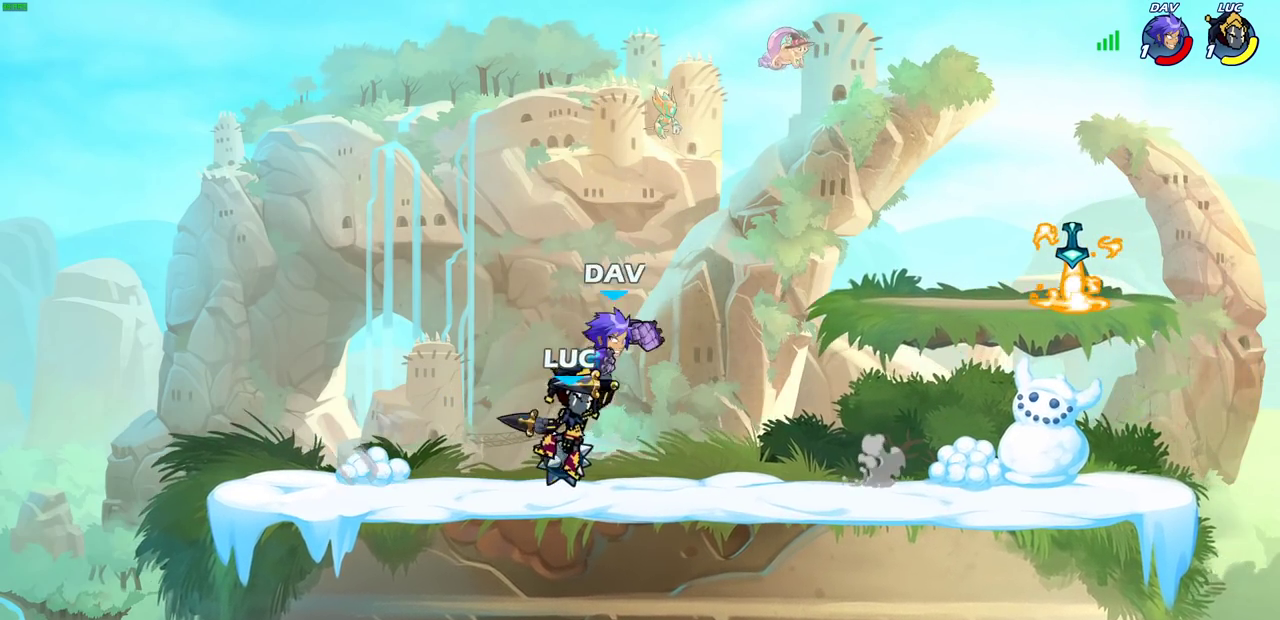
{"dt_ms": 400, "buttons": [], "left_stick": "down-left", "right_stick": "center", "events": [[317, "left_stick", "left"], [383, "left_stick", "down-left"]]}
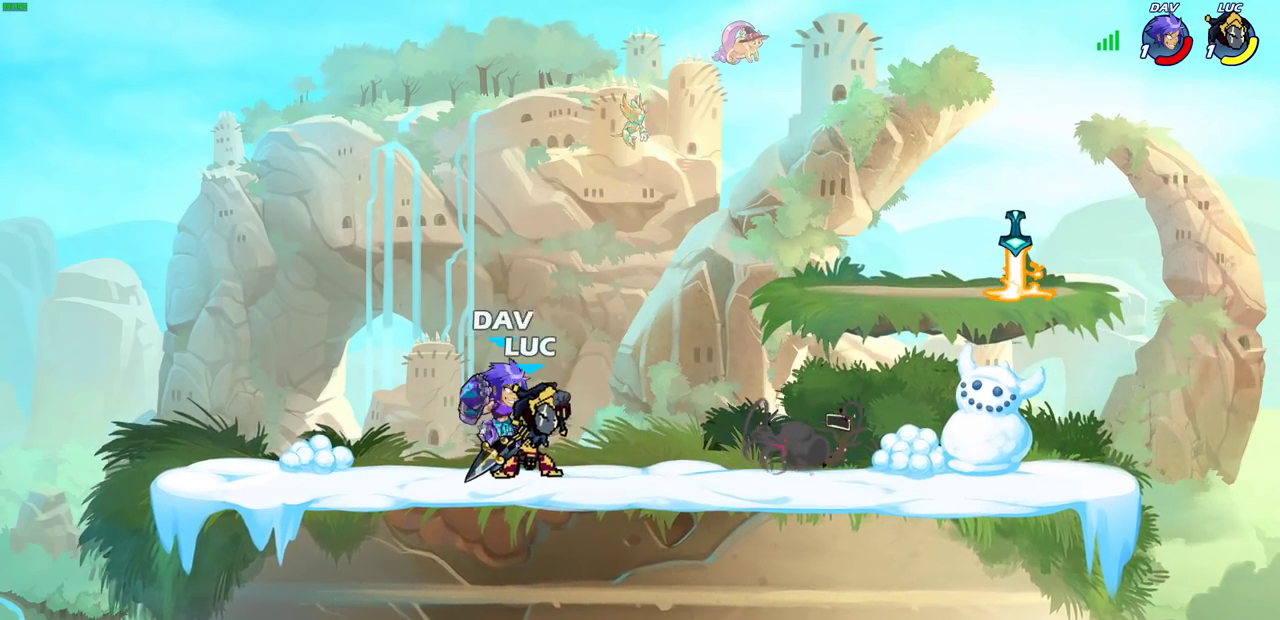
{"dt_ms": 600, "buttons": [], "left_stick": "center", "right_stick": "center", "events": [[33, "SQUARE", "down"], [117, "SQUARE", "up"], [267, "left_stick", "center"]]}
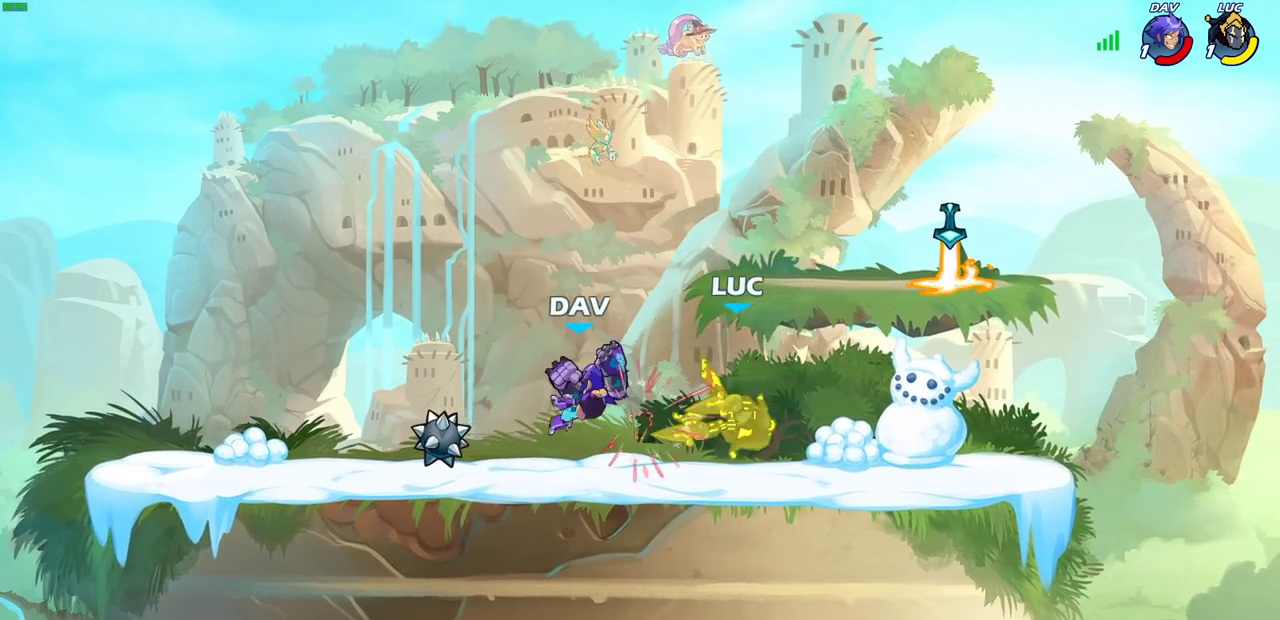
{"dt_ms": 500, "buttons": [], "left_stick": "center", "right_stick": "center", "events": [[167, "left_stick", "left"], [250, "R2", "down"], [267, "SQUARE", "down"], [383, "R2", "up"], [400, "SQUARE", "up"], [483, "left_stick", "center"]]}
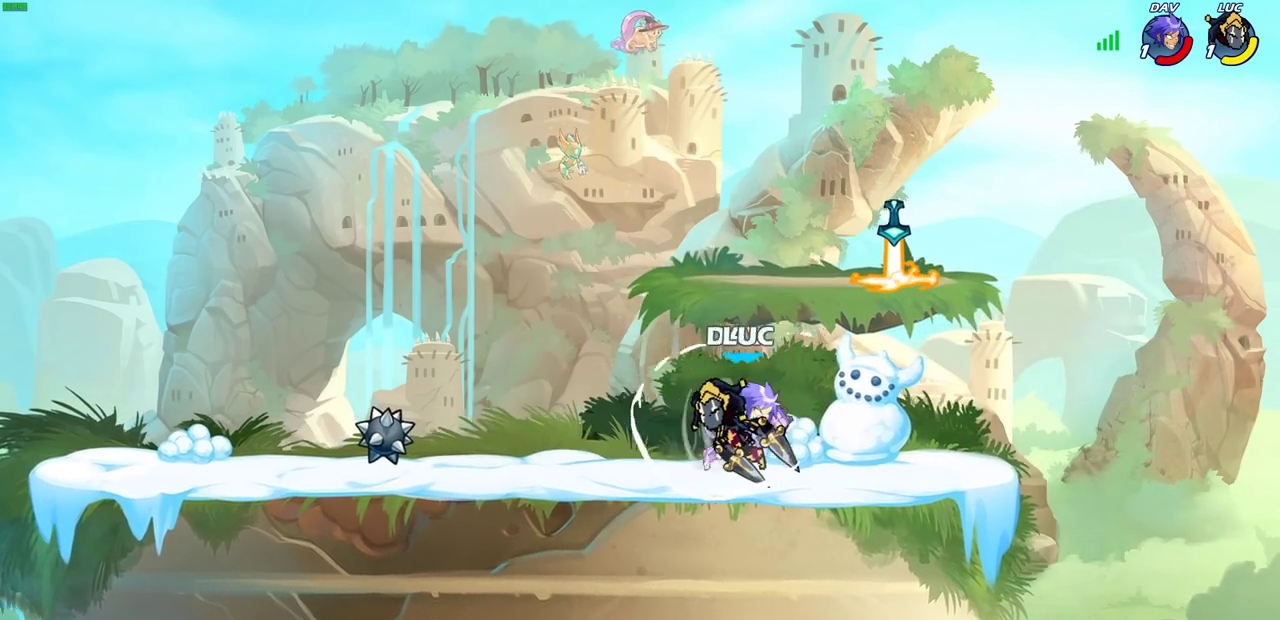
{"dt_ms": 500, "buttons": ["CROSS", "R2"], "left_stick": "up-left", "right_stick": "center", "events": [[350, "left_stick", "up-left"], [383, "CROSS", "down"], [450, "R2", "down"]]}
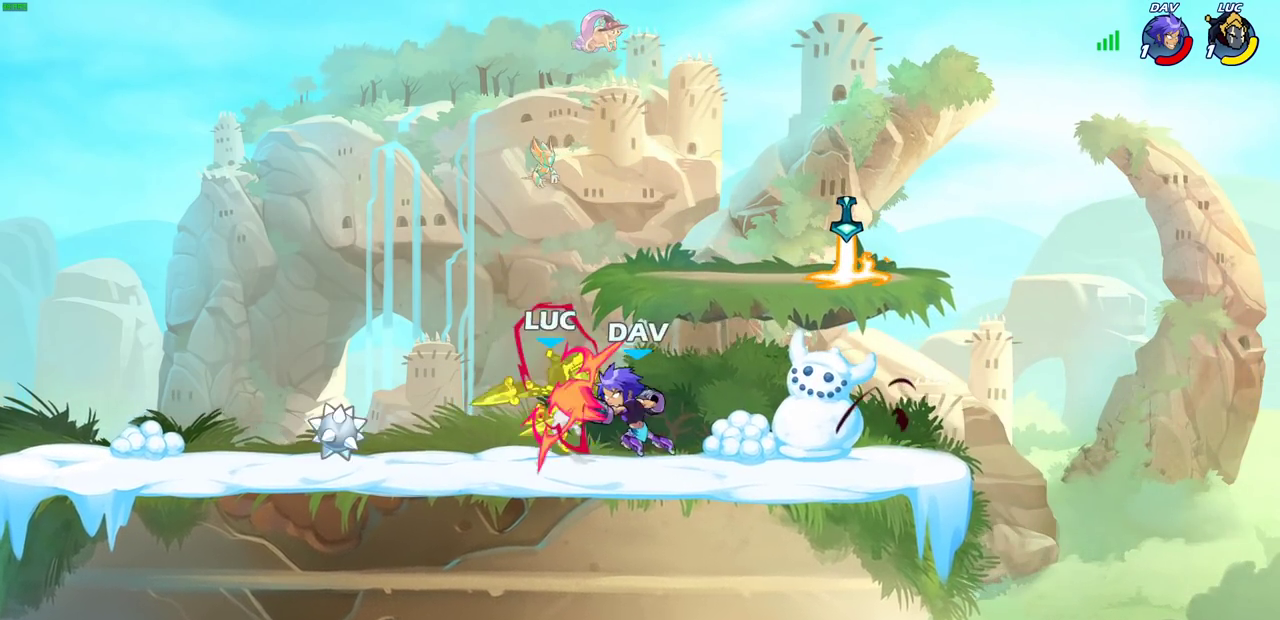
{"dt_ms": 500, "buttons": [], "left_stick": "center", "right_stick": "center", "events": [[33, "CROSS", "up"], [67, "left_stick", "up"], [133, "R2", "up"], [167, "left_stick", "up-right"], [250, "left_stick", "right"], [383, "left_stick", "center"]]}
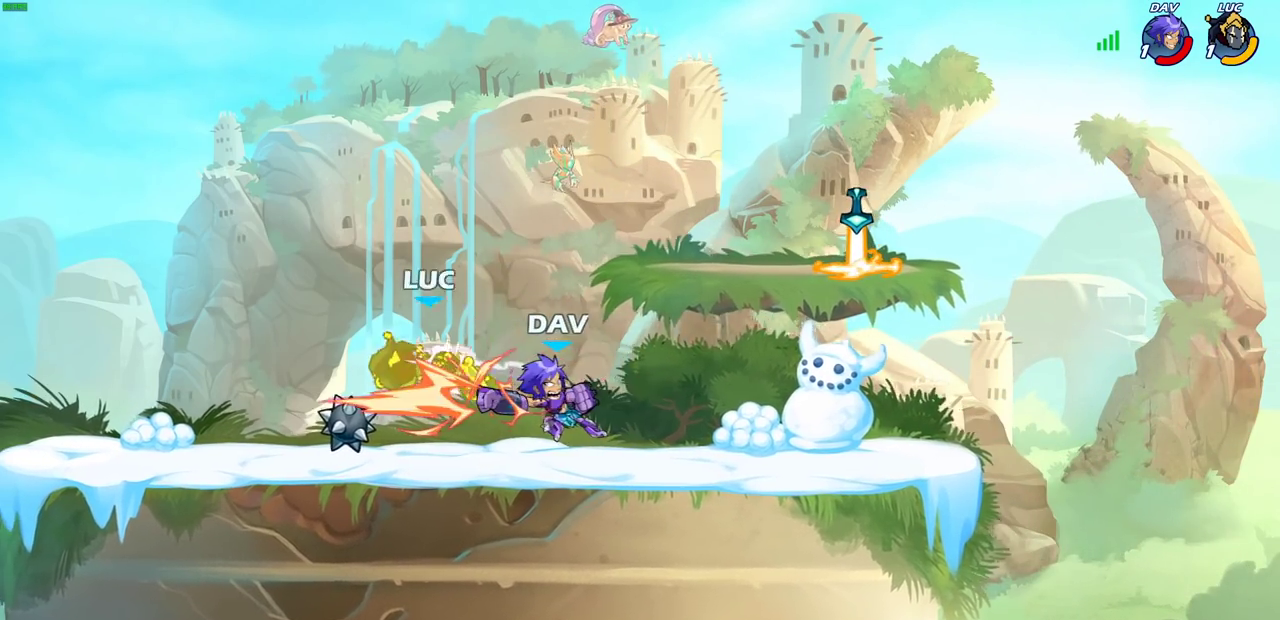
{"dt_ms": 400, "buttons": [], "left_stick": "right", "right_stick": "center", "events": [[100, "left_stick", "right"]]}
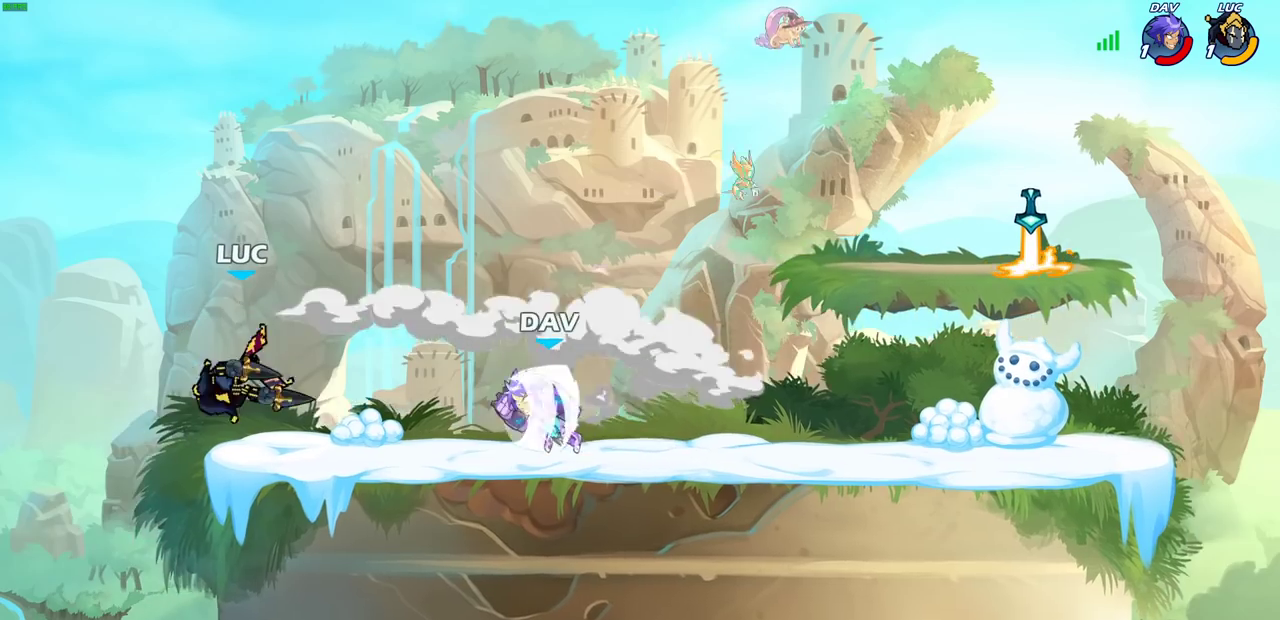
{"dt_ms": 600, "buttons": [], "left_stick": "right", "right_stick": "center", "events": [[33, "CROSS", "down"], [100, "left_stick", "up-right"], [150, "CROSS", "up"], [167, "left_stick", "up"], [217, "left_stick", "up-left"], [250, "CROSS", "down"], [300, "CROSS", "up"], [350, "left_stick", "up-right"], [467, "left_stick", "right"]]}
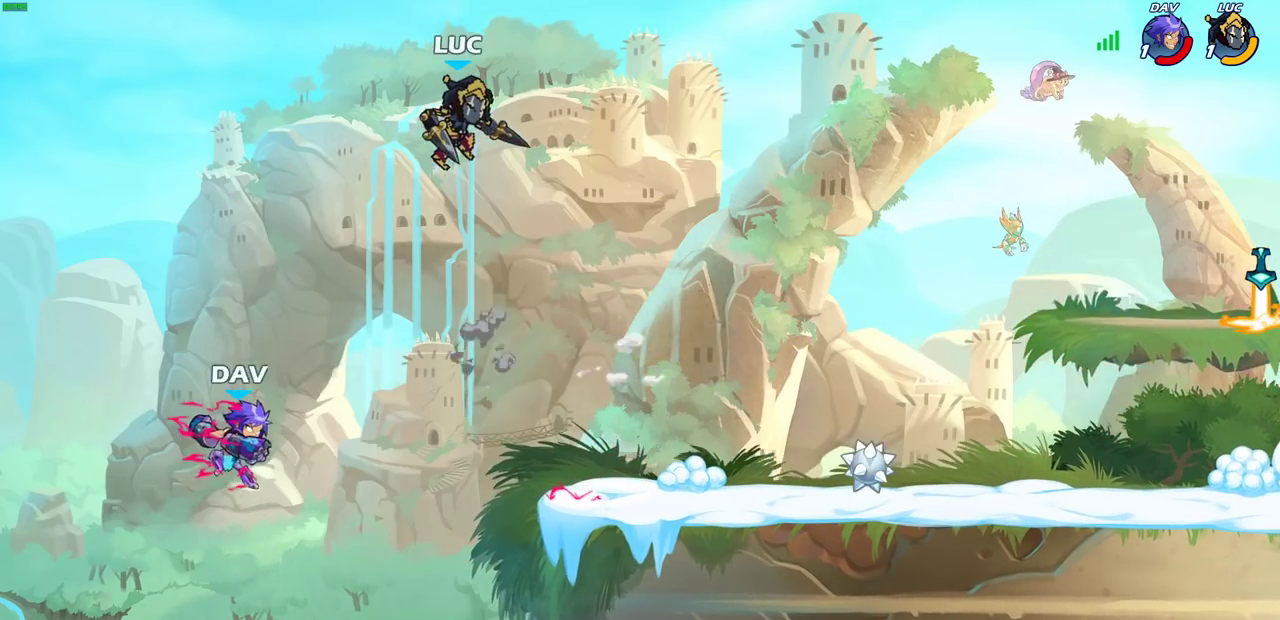
{"dt_ms": 500, "buttons": ["SQUARE"], "left_stick": "center", "right_stick": "center", "events": [[67, "left_stick", "down"], [200, "left_stick", "down-left"], [450, "left_stick", "center"], [467, "SQUARE", "down"]]}
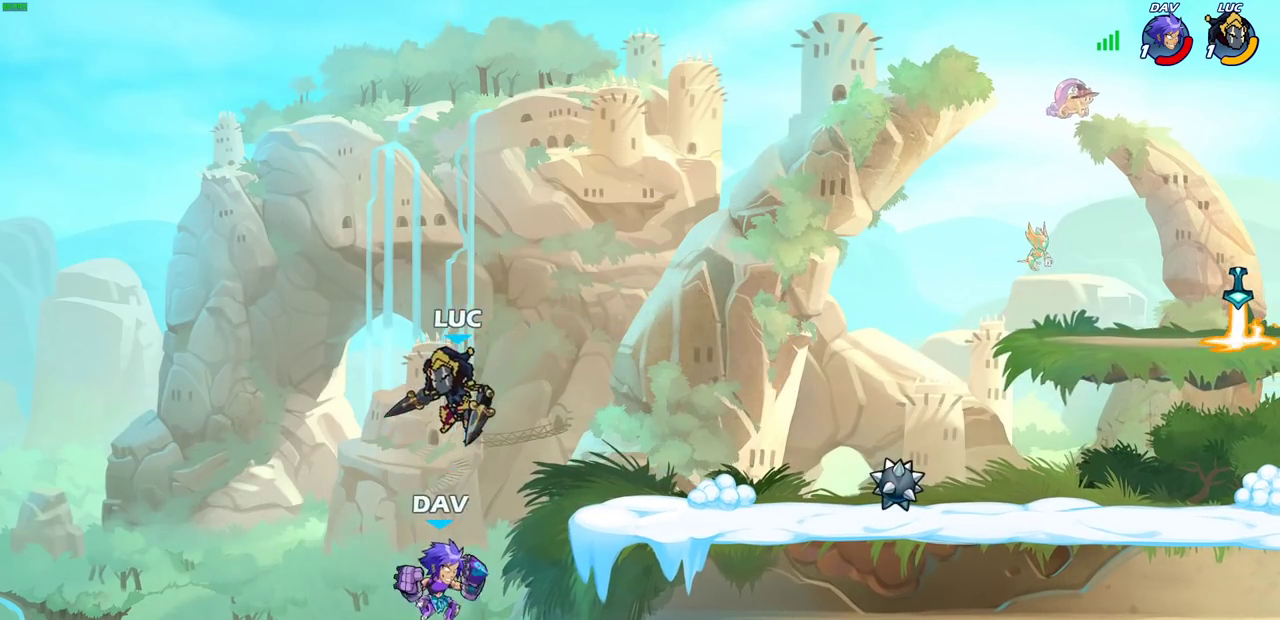
{"dt_ms": 700, "buttons": ["CIRCLE"], "left_stick": "up-right", "right_stick": "center", "events": [[83, "SQUARE", "up"], [167, "left_stick", "left"], [350, "left_stick", "up-left"], [533, "left_stick", "up-right"], [667, "CIRCLE", "down"]]}
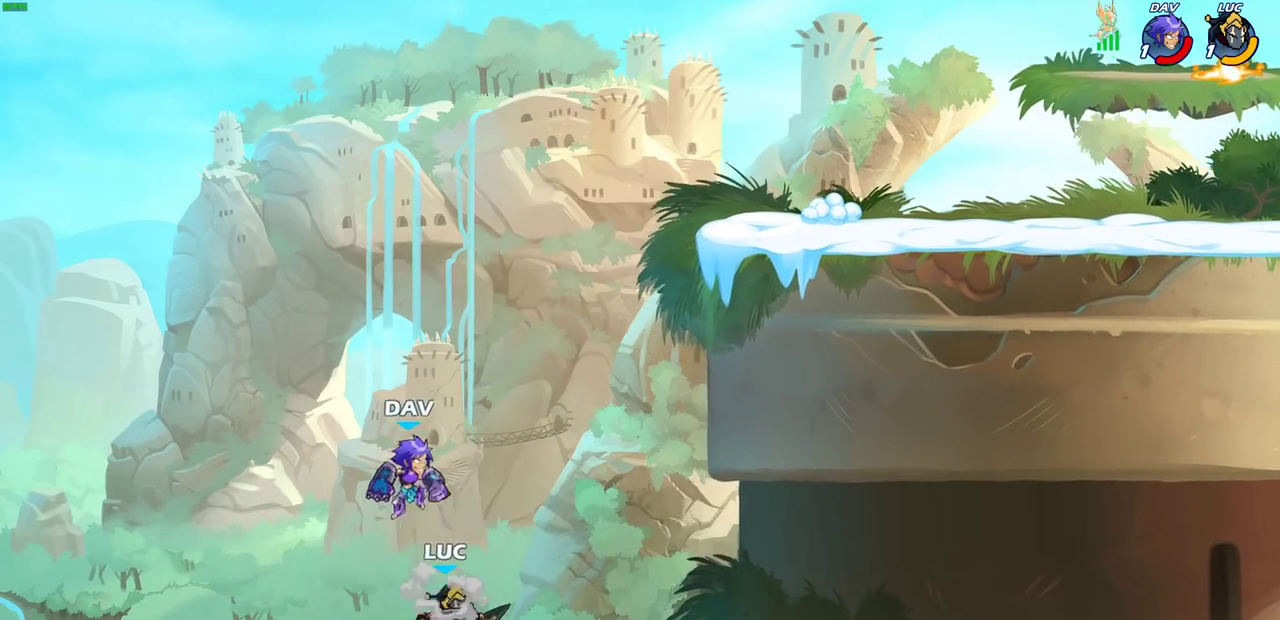
{"dt_ms": 300, "buttons": [], "left_stick": "center", "right_stick": "center", "events": [[33, "left_stick", "center"], [67, "CIRCLE", "up"]]}
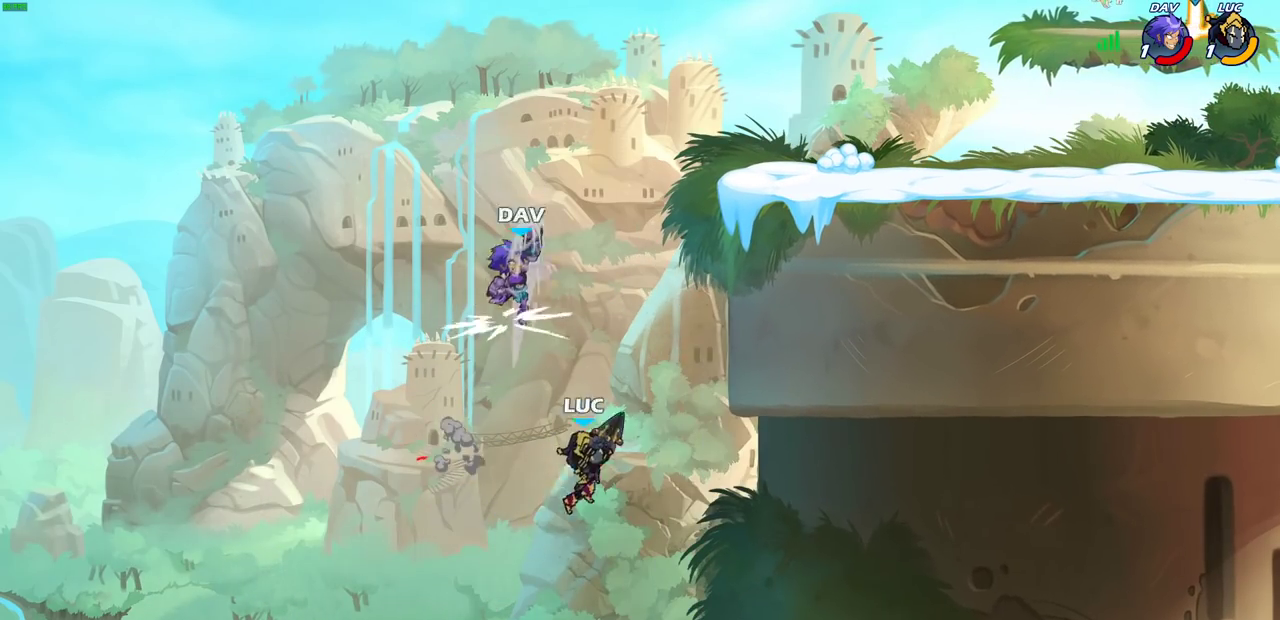
{"dt_ms": 500, "buttons": [], "left_stick": "up", "right_stick": "center", "events": [[83, "left_stick", "right"], [167, "left_stick", "up-right"], [350, "left_stick", "up-left"], [400, "left_stick", "left"], [467, "left_stick", "up"]]}
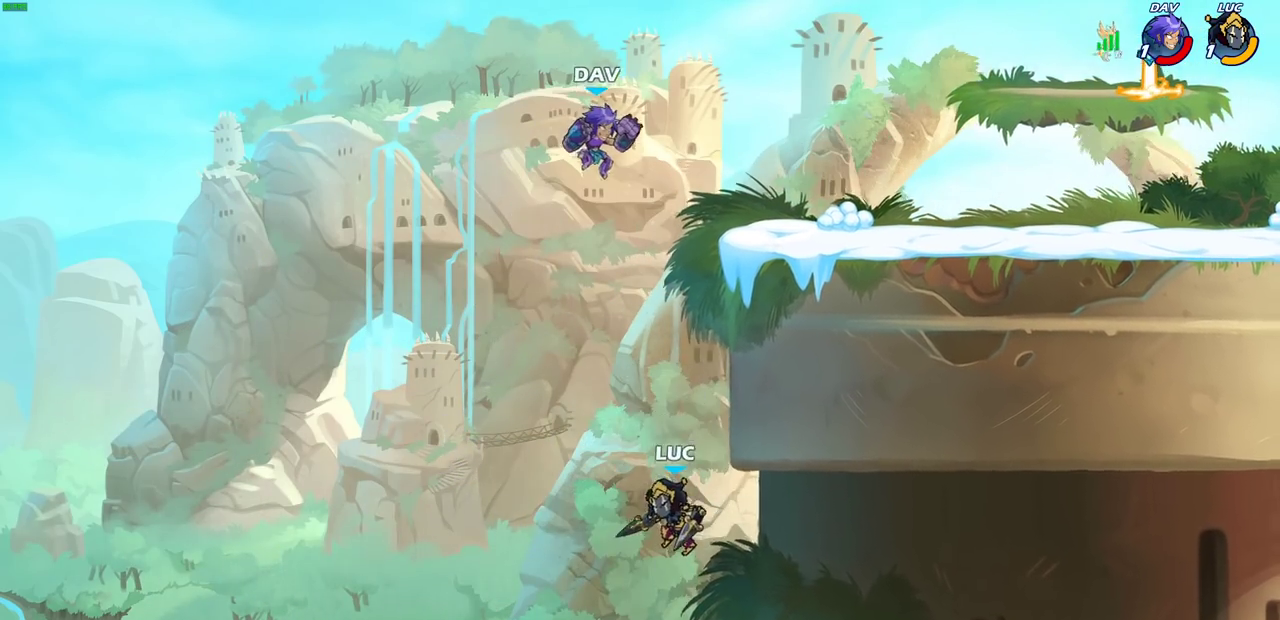
{"dt_ms": 300, "buttons": ["R2"], "left_stick": "right", "right_stick": "center", "events": [[33, "R2", "down"], [267, "left_stick", "right"]]}
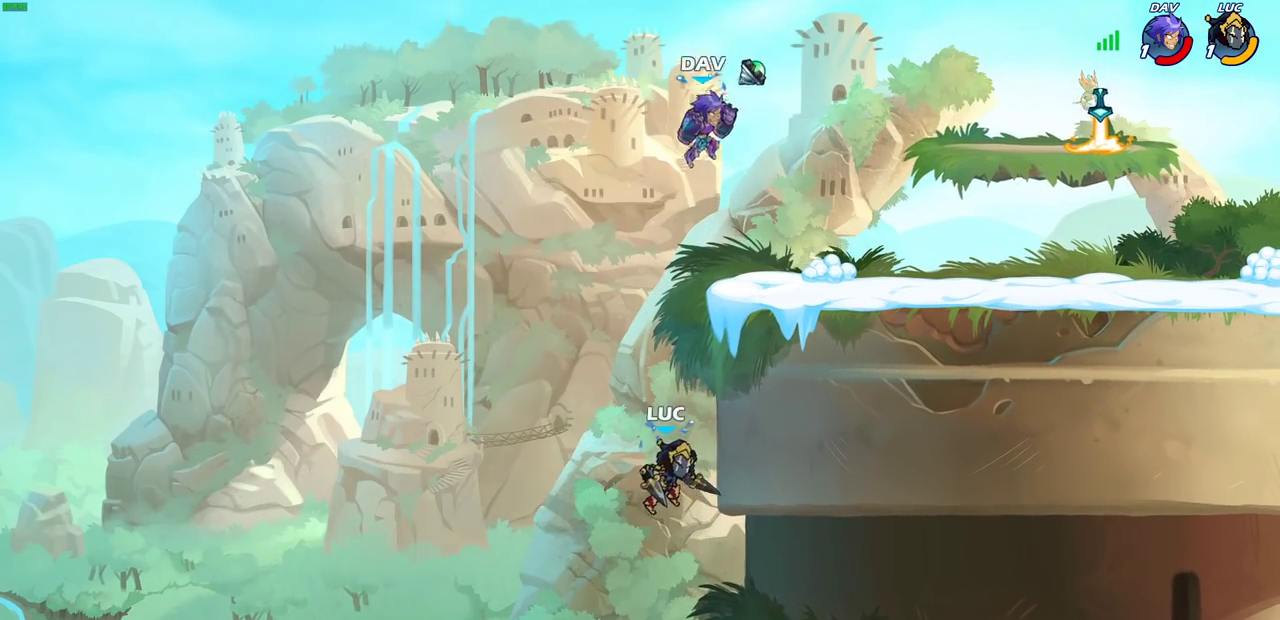
{"dt_ms": 800, "buttons": [], "left_stick": "center", "right_stick": "center", "events": [[133, "R2", "up"], [267, "CROSS", "down"], [350, "CIRCLE", "down"], [350, "CROSS", "up"], [383, "left_stick", "up-right"], [433, "CIRCLE", "up"], [483, "left_stick", "center"]]}
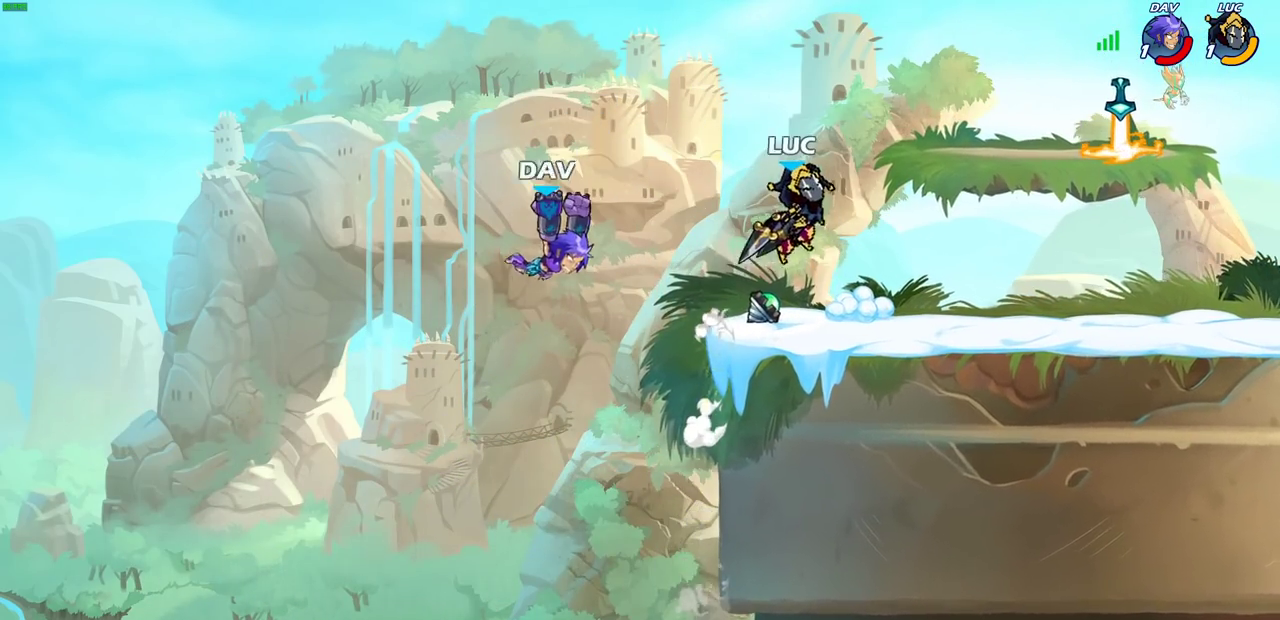
{"dt_ms": 400, "buttons": [], "left_stick": "left", "right_stick": "center", "events": [[150, "left_stick", "down-left"], [300, "left_stick", "left"]]}
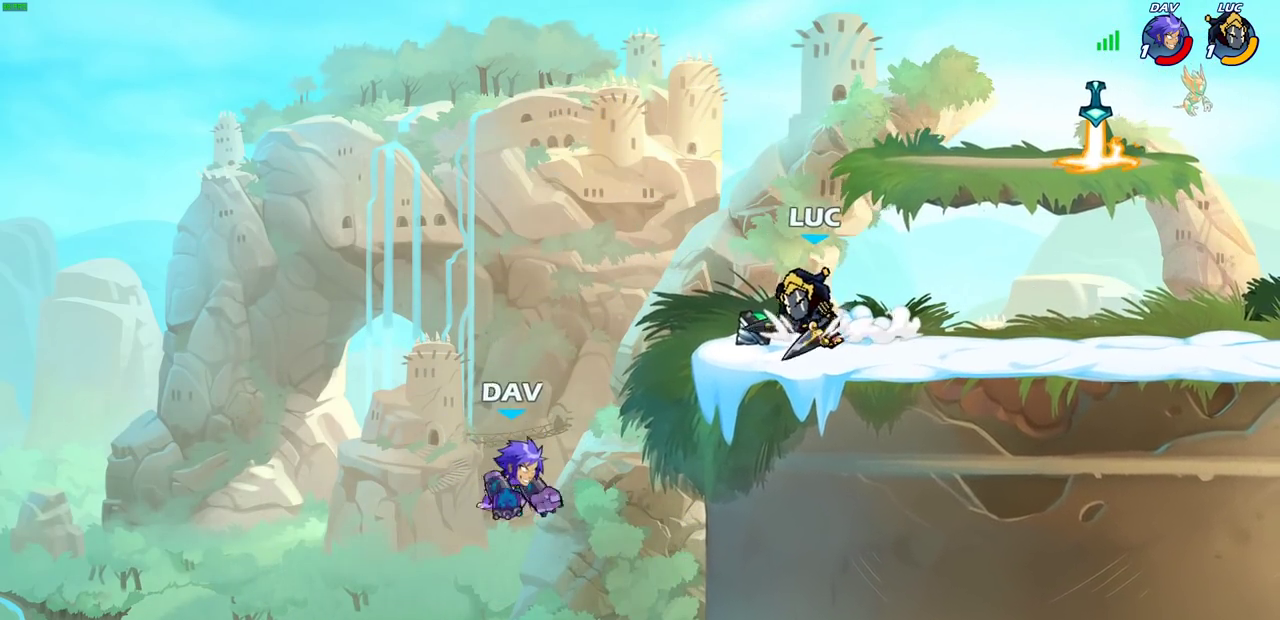
{"dt_ms": 300, "buttons": ["CIRCLE"], "left_stick": "down", "right_stick": "center", "events": [[33, "CROSS", "down"], [150, "CIRCLE", "down"], [150, "CROSS", "up"], [150, "left_stick", "down"]]}
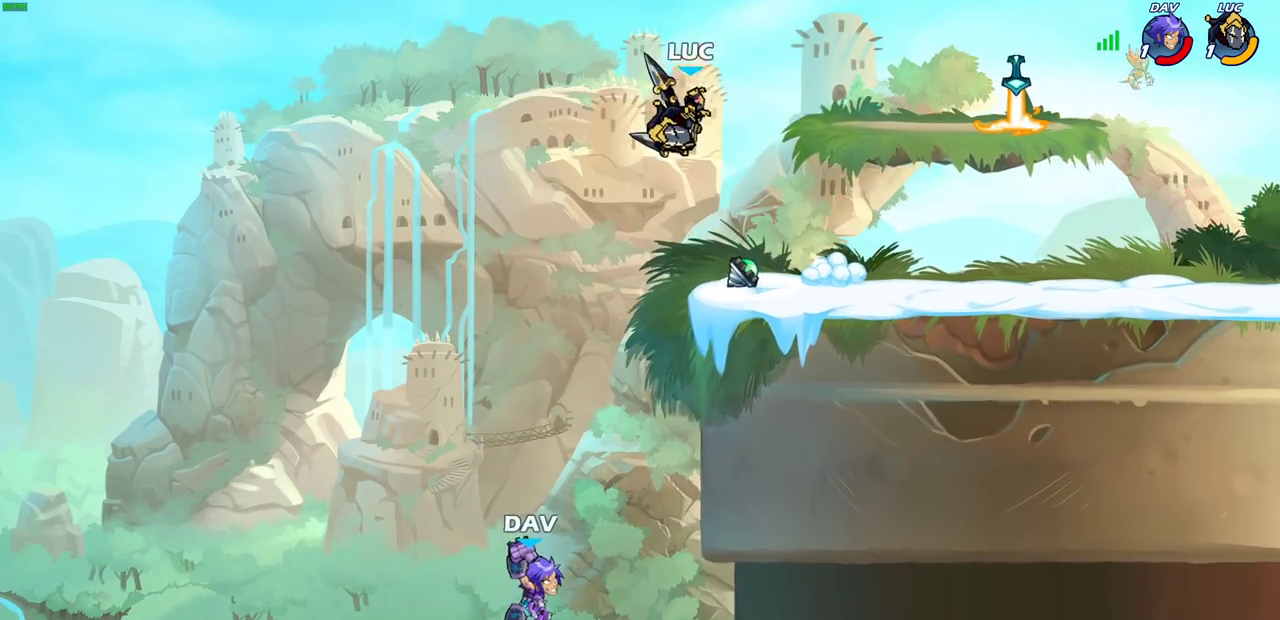
{"dt_ms": 700, "buttons": ["CROSS"], "left_stick": "center", "right_stick": "center", "events": [[350, "CIRCLE", "up"], [383, "left_stick", "center"], [683, "CROSS", "down"]]}
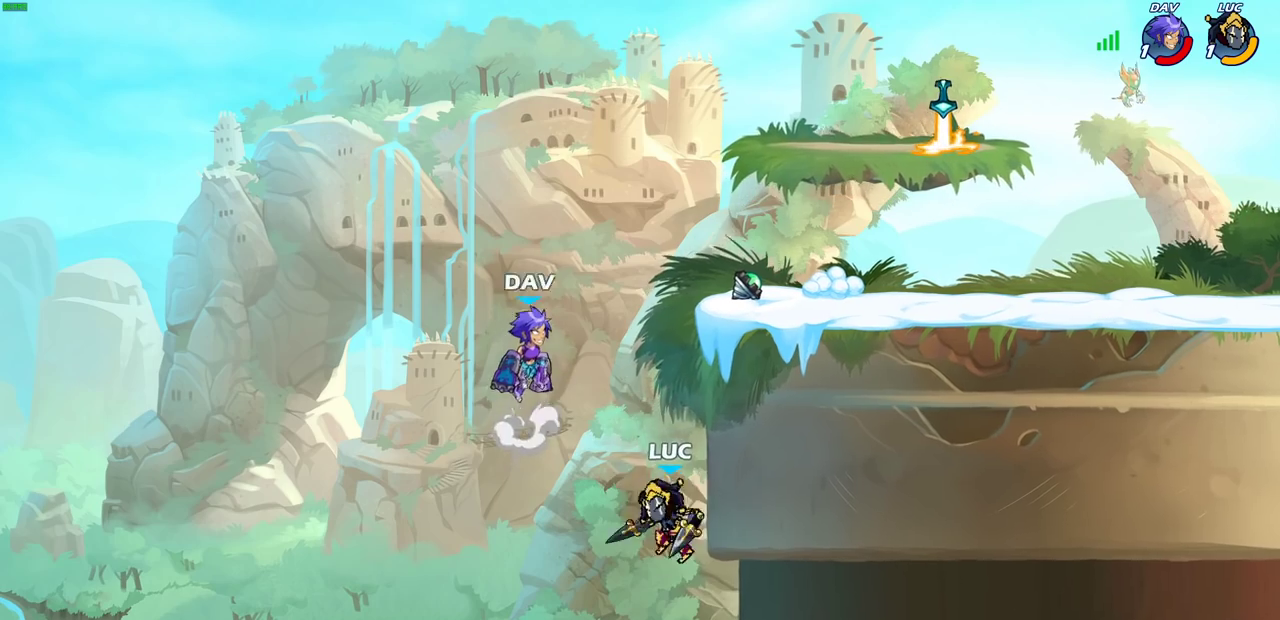
{"dt_ms": 400, "buttons": [], "left_stick": "right", "right_stick": "center", "events": [[67, "SQUARE", "down"], [100, "CROSS", "up"], [133, "SQUARE", "up"], [150, "left_stick", "right"]]}
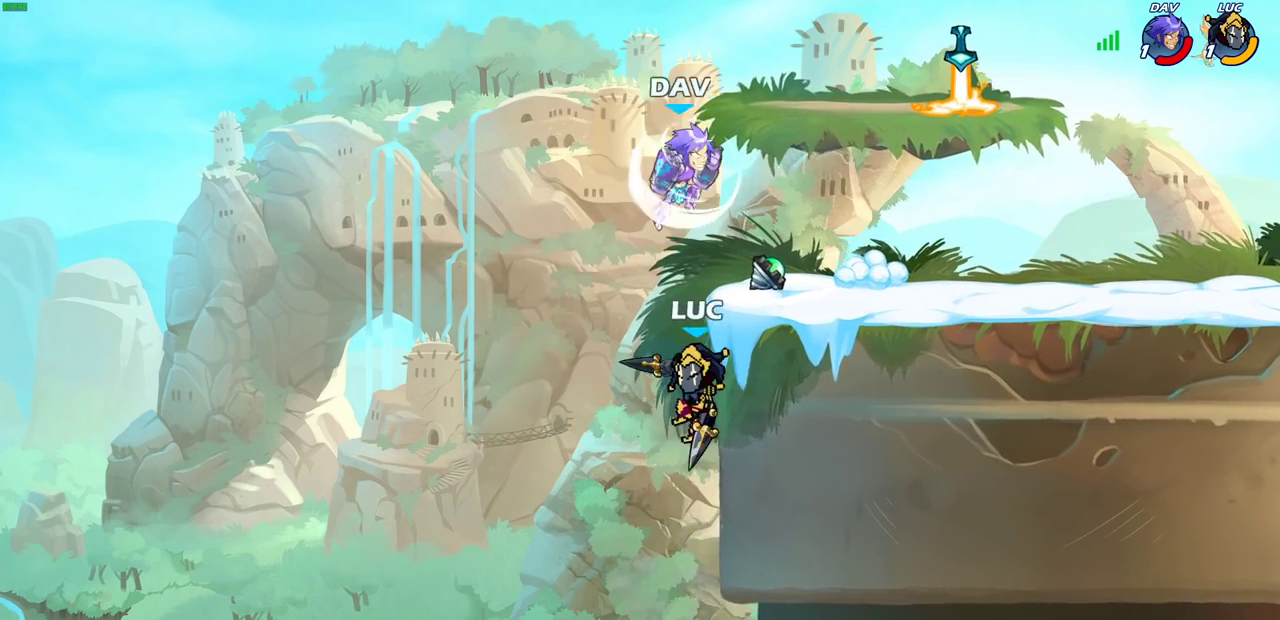
{"dt_ms": 700, "buttons": ["CROSS"], "left_stick": "up-right", "right_stick": "center", "events": [[183, "left_stick", "up"], [233, "CROSS", "down"], [250, "left_stick", "up-right"], [317, "CIRCLE", "down"], [317, "CROSS", "up"], [417, "CIRCLE", "up"], [517, "left_stick", "right"], [583, "left_stick", "up-right"], [633, "CROSS", "down"]]}
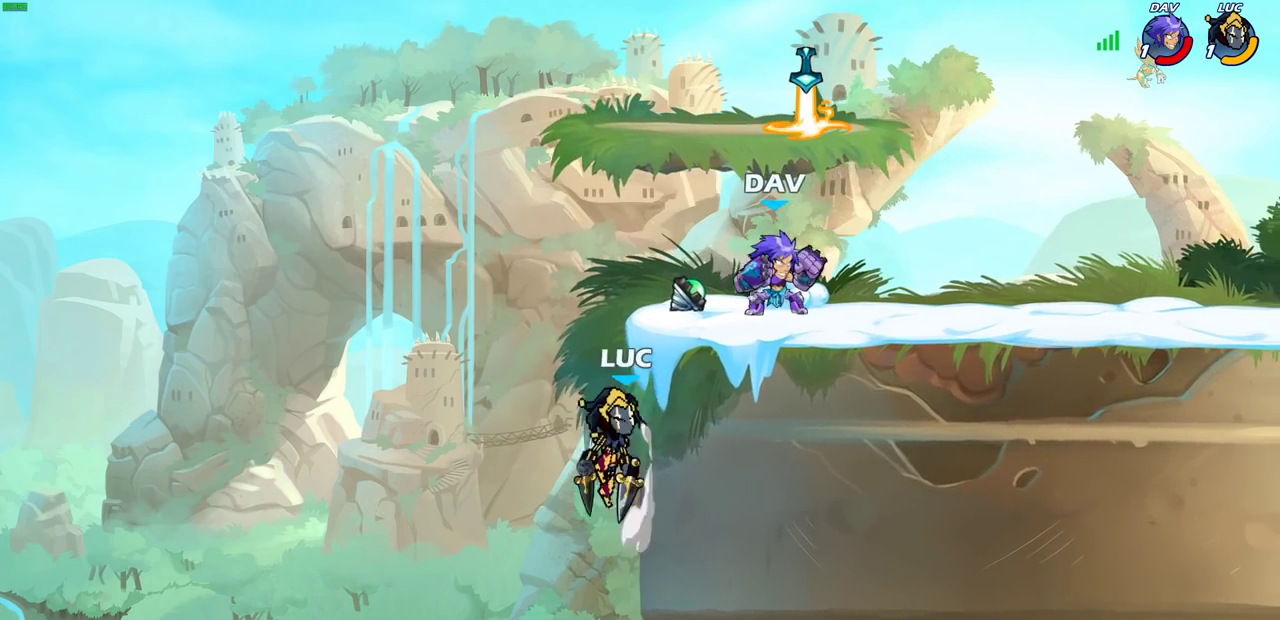
{"dt_ms": 400, "buttons": [], "left_stick": "center", "right_stick": "center", "events": [[17, "CIRCLE", "down"], [17, "CROSS", "up"], [150, "CIRCLE", "up"], [333, "left_stick", "center"]]}
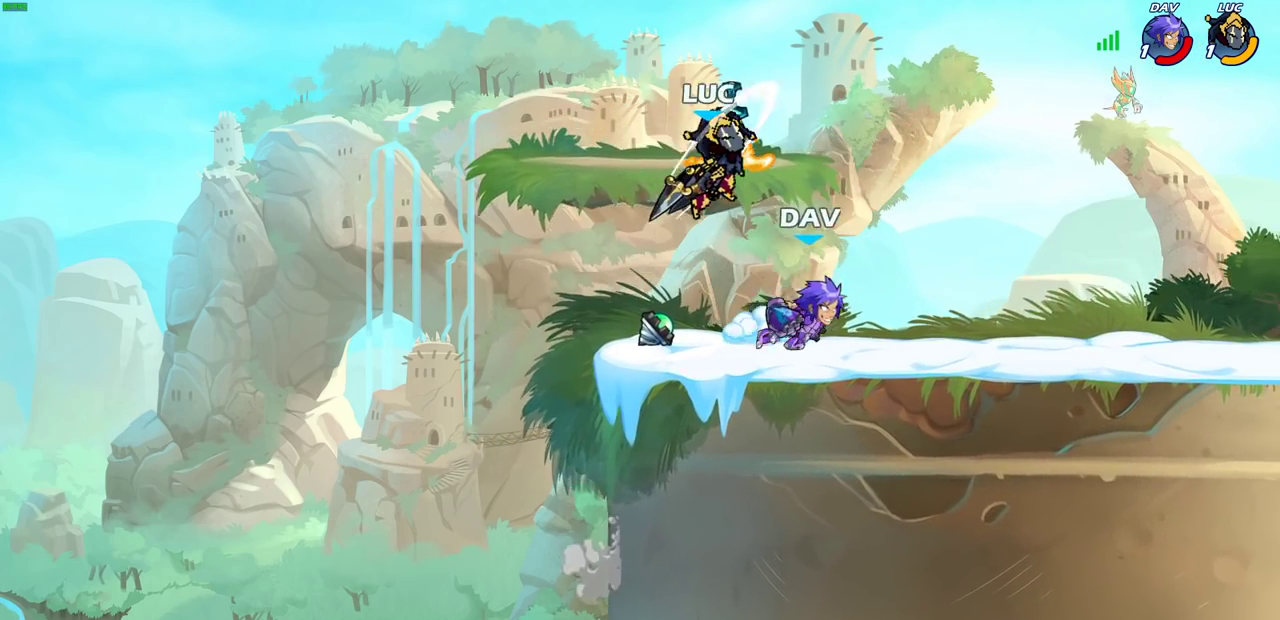
{"dt_ms": 300, "buttons": ["CROSS"], "left_stick": "up-left", "right_stick": "center", "events": [[133, "left_stick", "up-left"], [233, "CROSS", "down"]]}